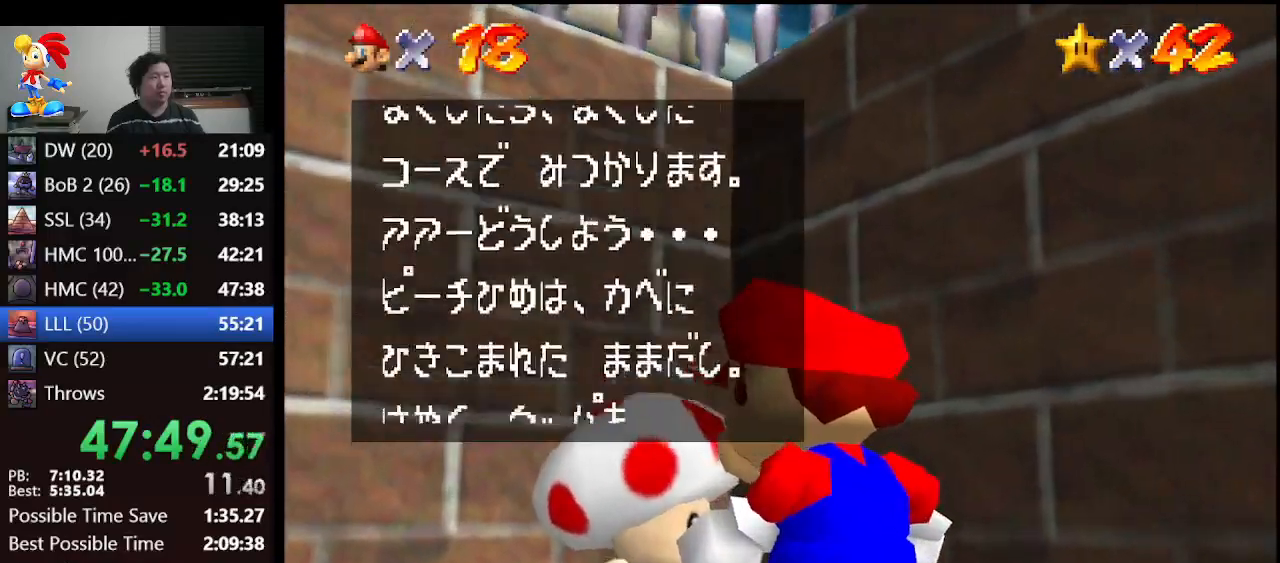
Gameplay with a controller (Nintendo layout); each line is a JSON object with the inputs held at the frame after it. "events" lists button and stick changes between this image and that frame as [ms after this image, input, new state], when the widget could be followed in between. Not read: L1 L3 R3.
{"buttons": ["A", "B"], "left_stick": "center", "events": [[67, "A", "down"], [100, "B", "down"], [167, "A", "up"], [200, "B", "up"], [433, "A", "down"], [433, "B", "down"]]}
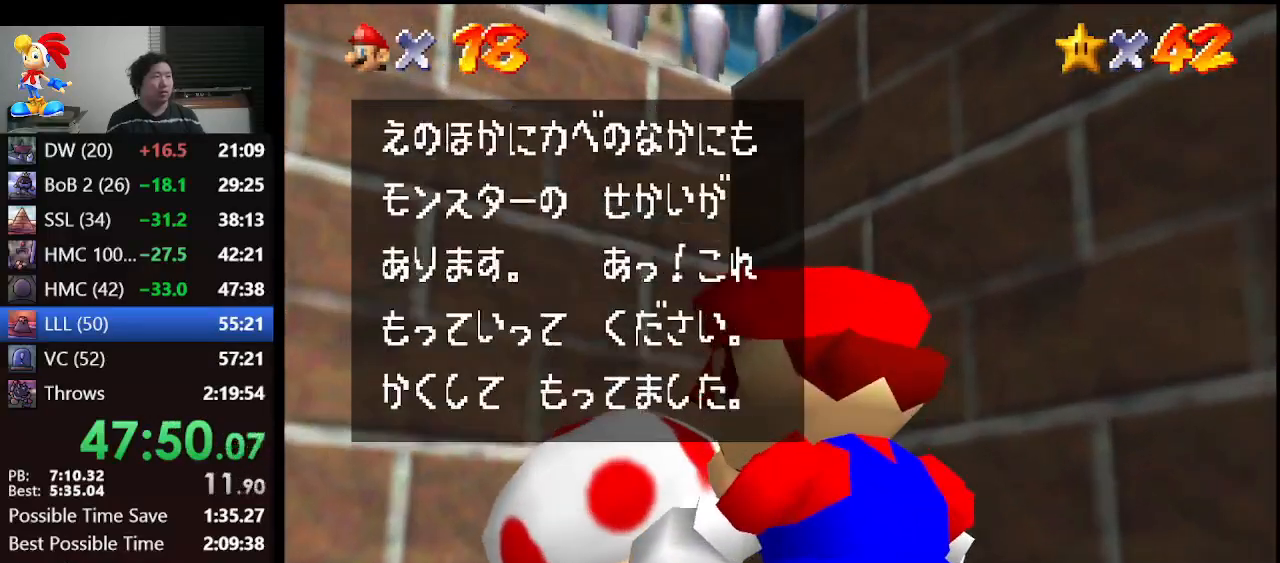
{"buttons": [], "left_stick": "center", "events": [[67, "A", "up"], [67, "B", "up"]]}
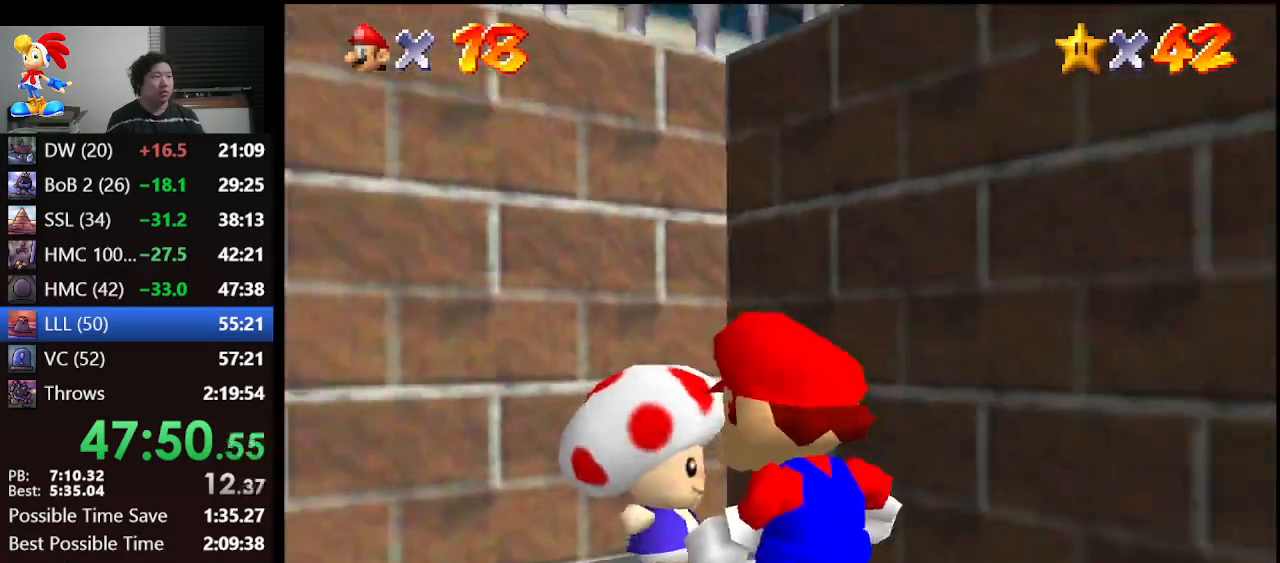
{"buttons": [], "left_stick": "center", "events": []}
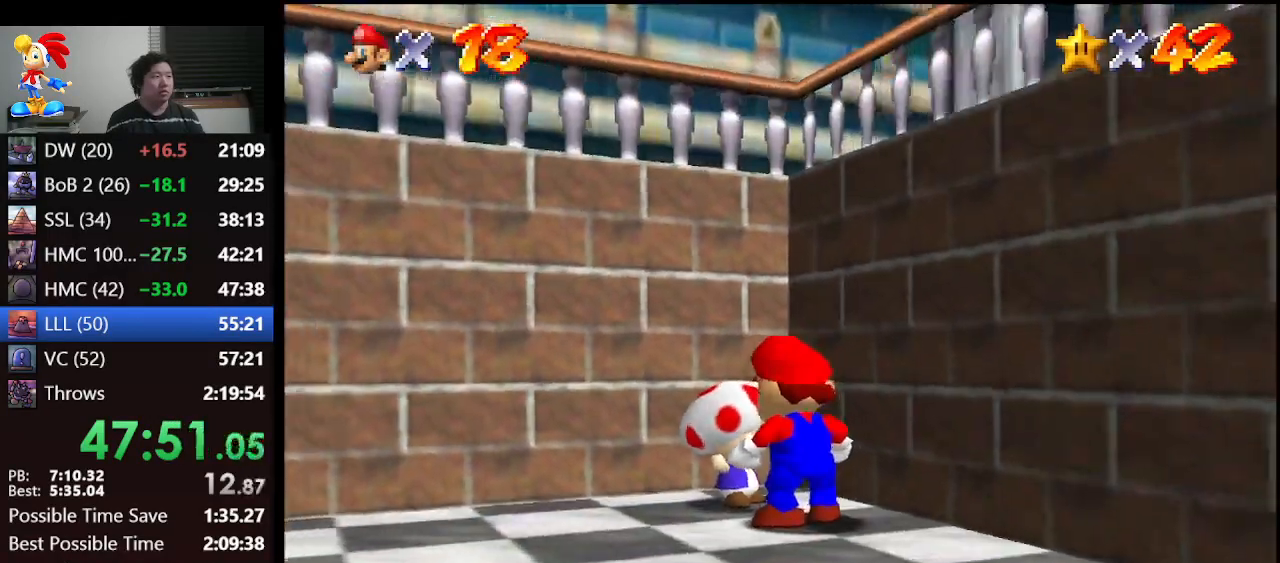
{"buttons": [], "left_stick": "center", "events": []}
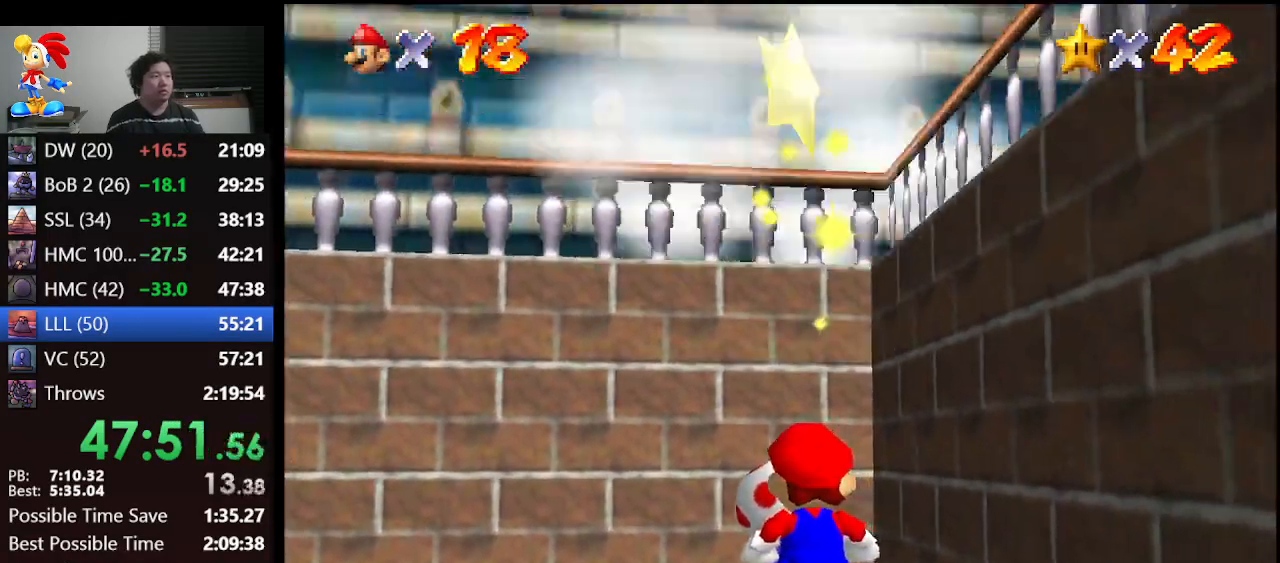
{"buttons": [], "left_stick": "center", "events": []}
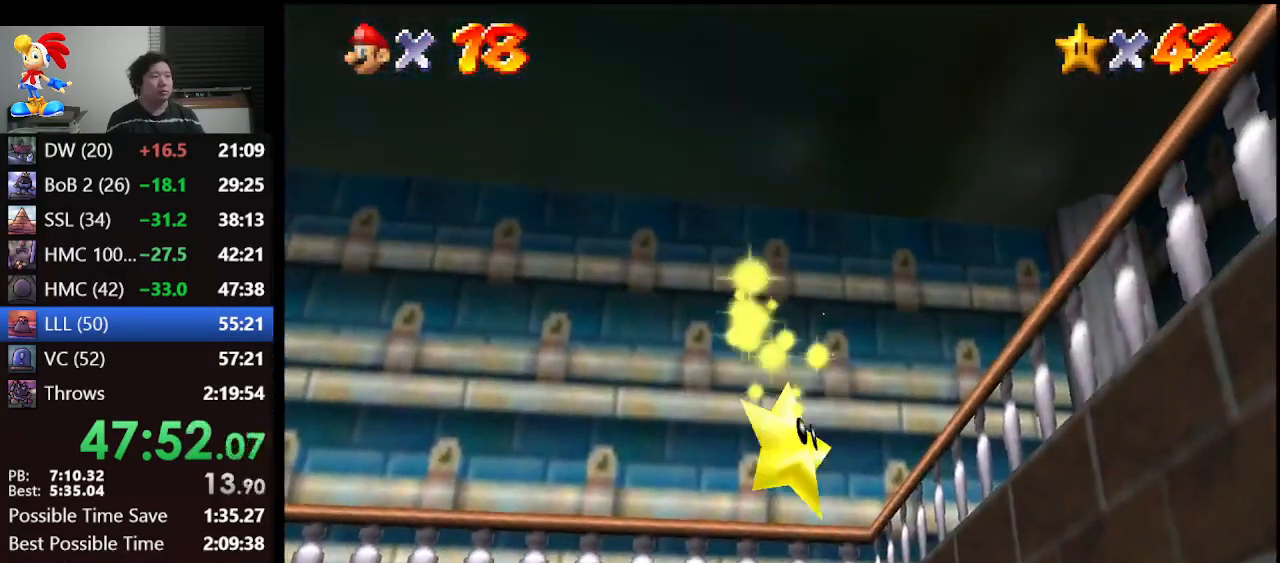
{"buttons": [], "left_stick": "center", "events": []}
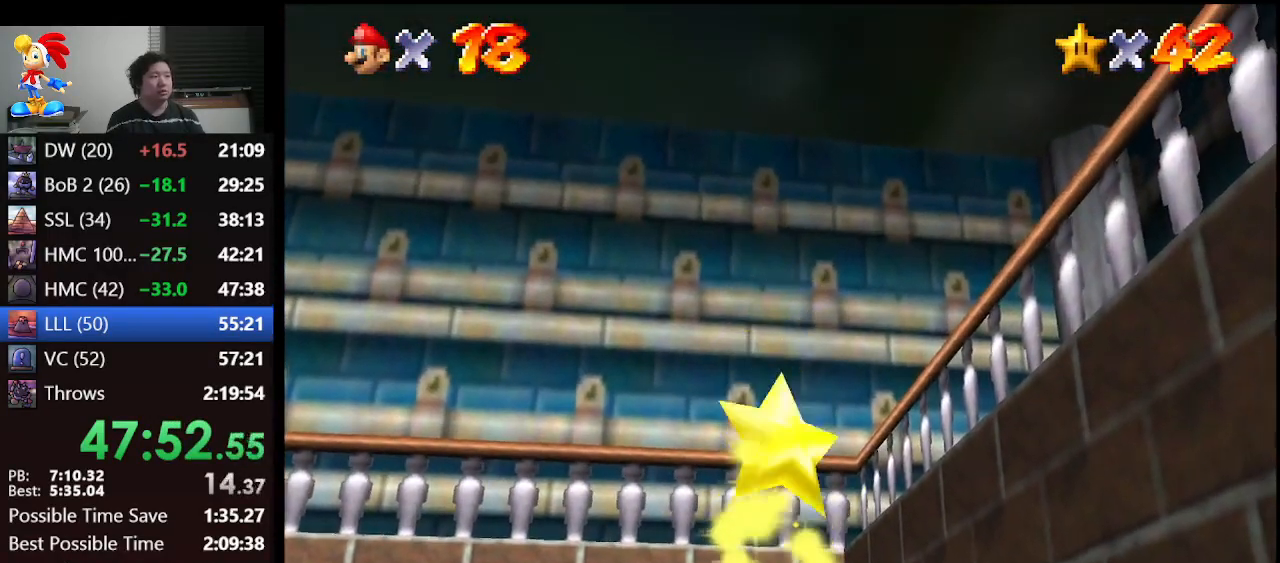
{"buttons": [], "left_stick": "center", "events": []}
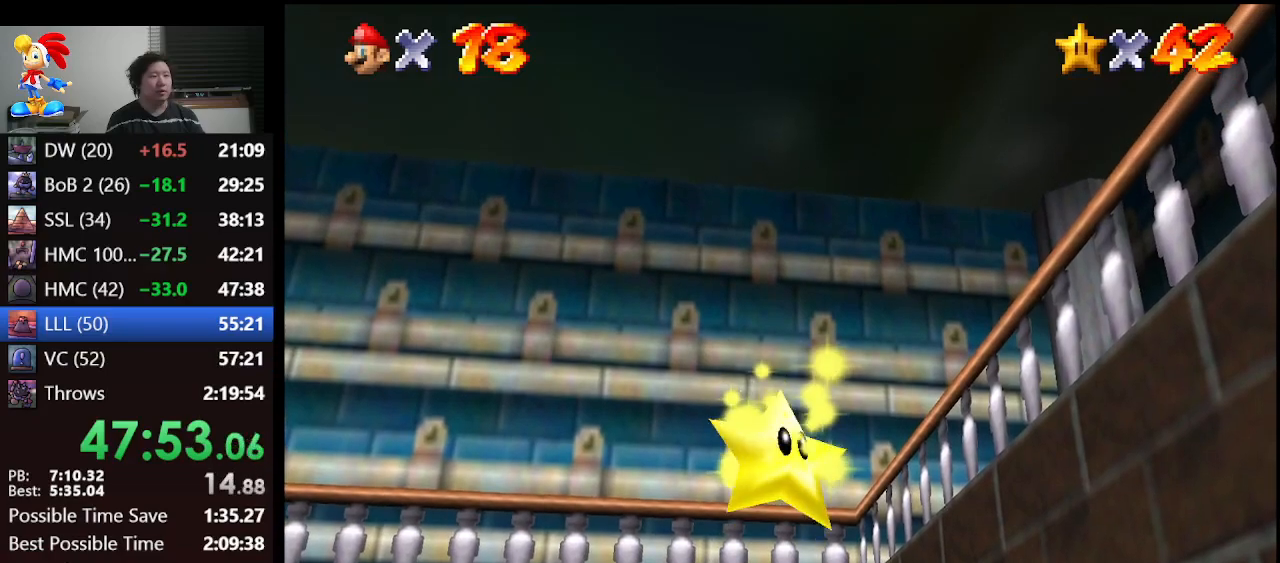
{"buttons": [], "left_stick": "center", "events": []}
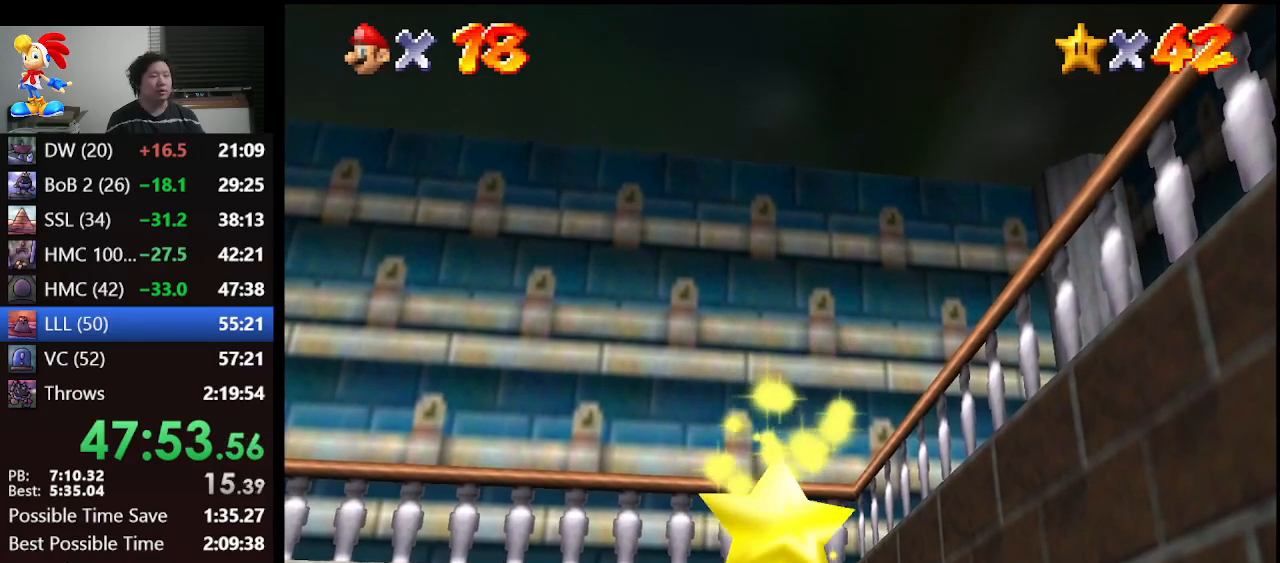
{"buttons": [], "left_stick": "center", "events": []}
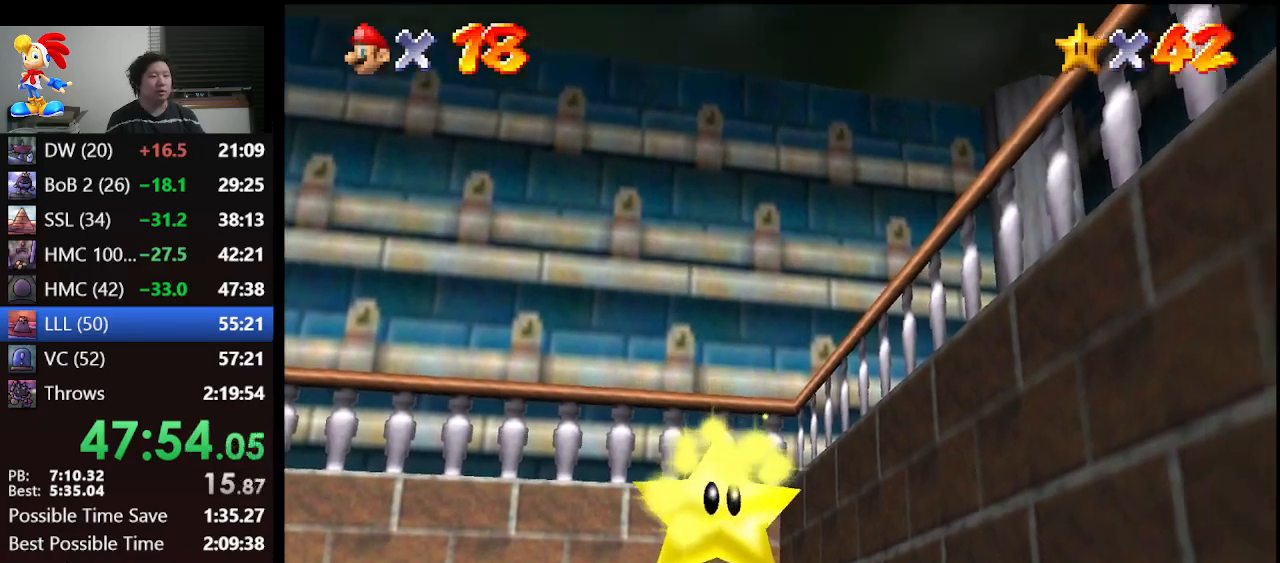
{"buttons": [], "left_stick": "center", "events": []}
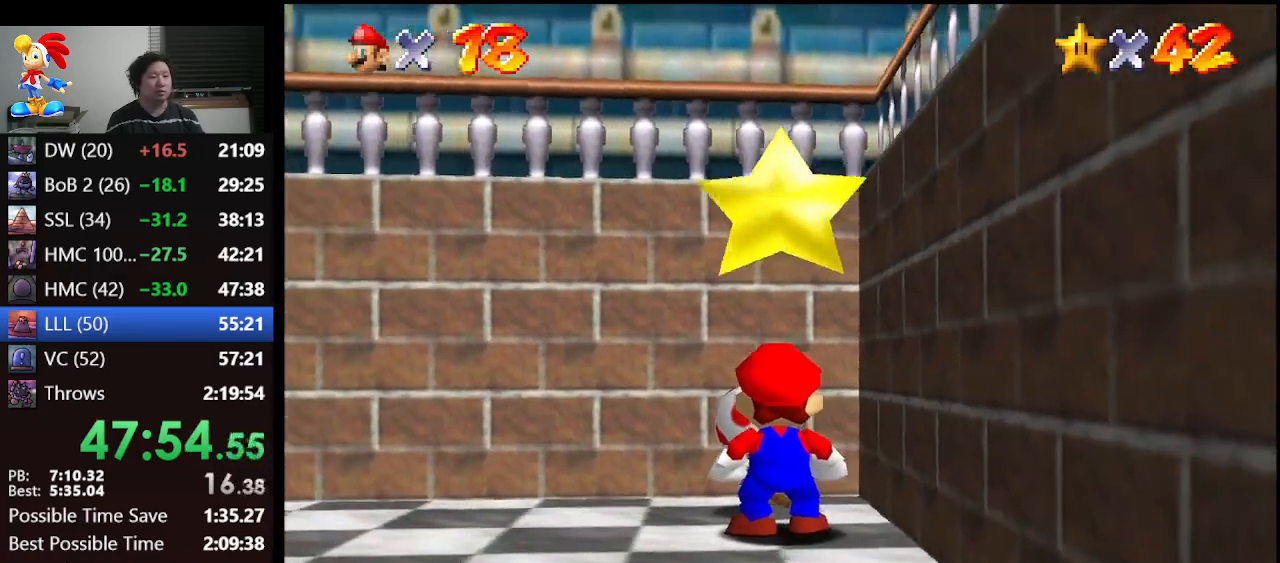
{"buttons": ["Z"], "left_stick": "center", "events": [[267, "A", "down"], [267, "Z", "down"], [300, "A", "up"], [300, "Z", "up"], [367, "A", "down"], [400, "Z", "down"], [433, "A", "up"]]}
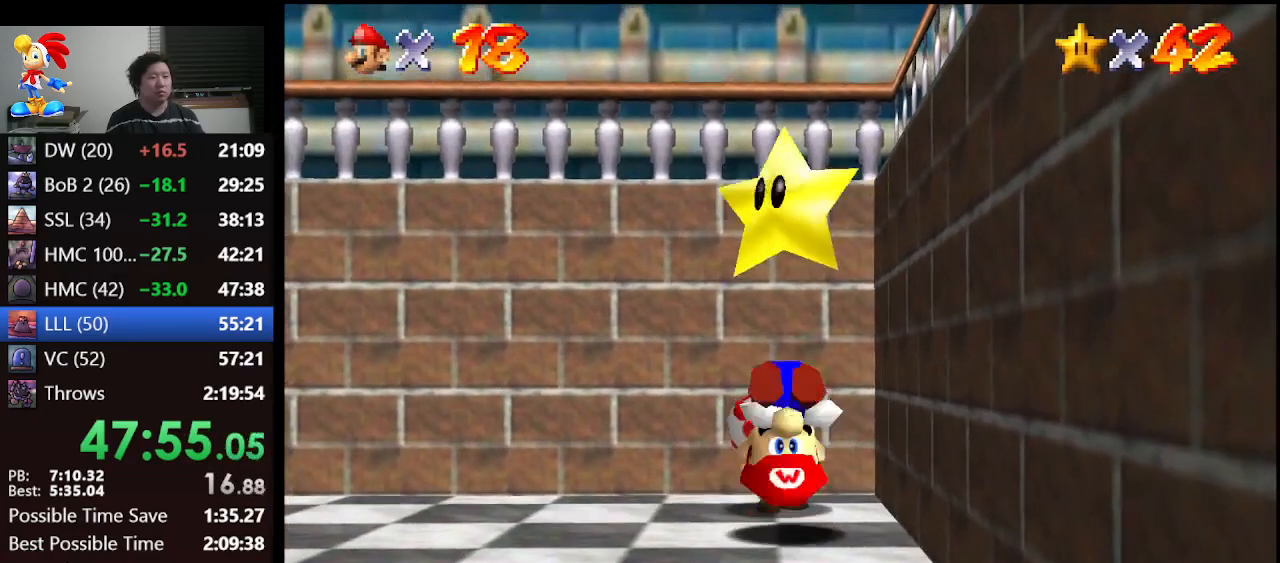
{"buttons": ["C_DOWN", "C_LEFT"], "left_stick": "center", "events": [[33, "A", "down"], [67, "A", "up"], [100, "A", "down"], [133, "Z", "up"], [167, "A", "up"], [333, "C_DOWN", "down"], [367, "C_LEFT", "down"]]}
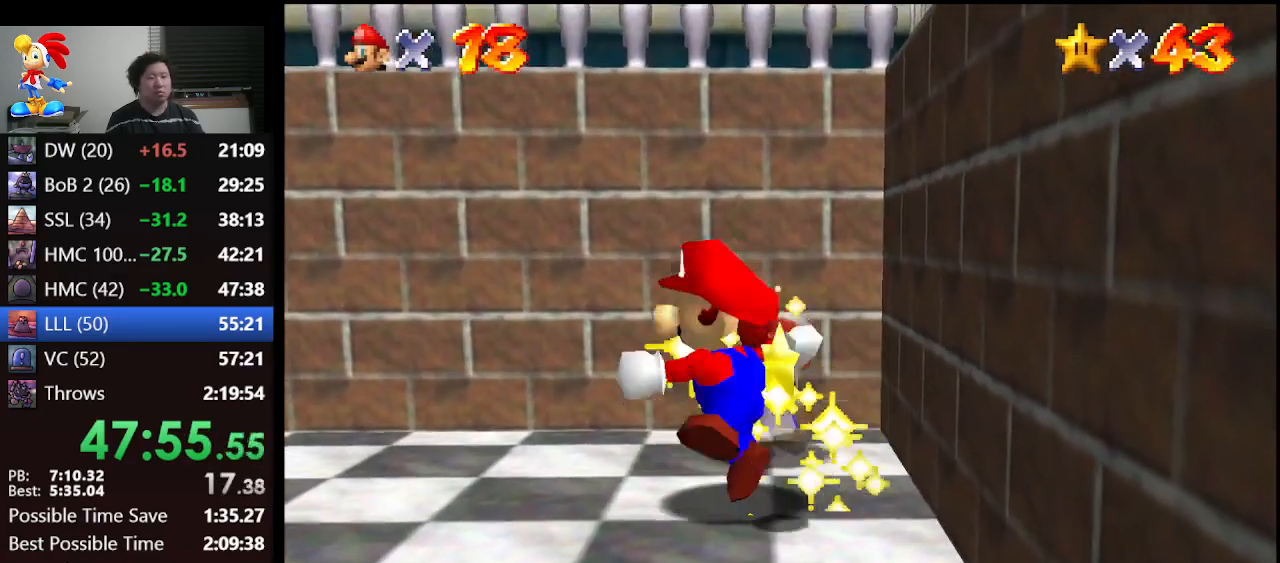
{"buttons": [], "left_stick": "center", "events": [[33, "C_DOWN", "up"], [67, "C_LEFT", "up"]]}
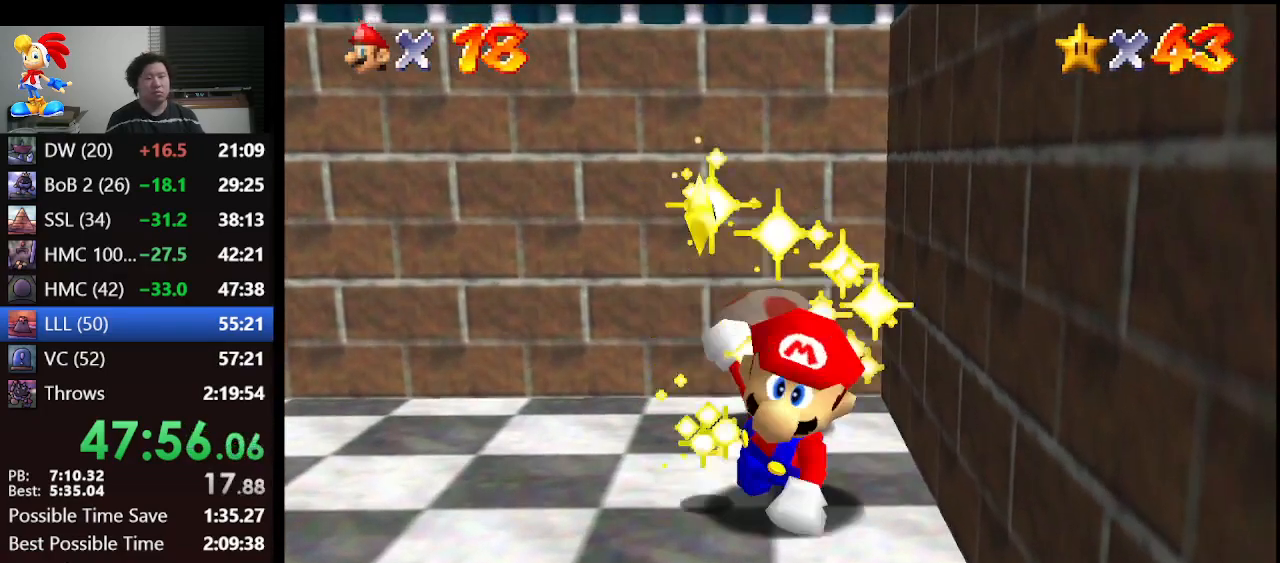
{"buttons": [], "left_stick": "center", "events": []}
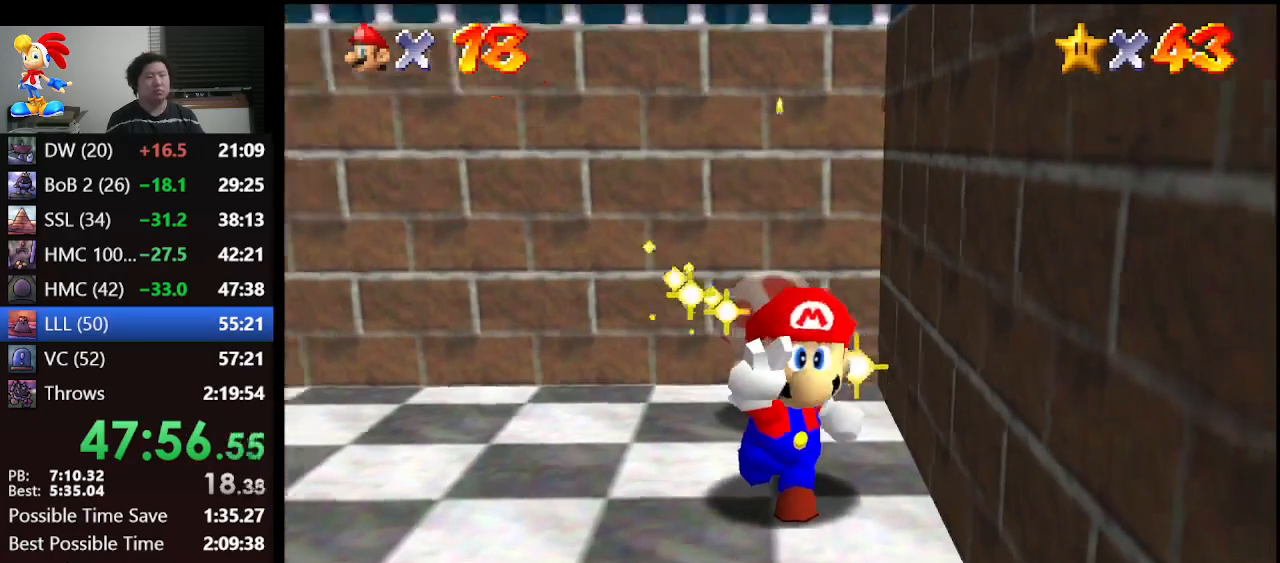
{"buttons": [], "left_stick": "center", "events": []}
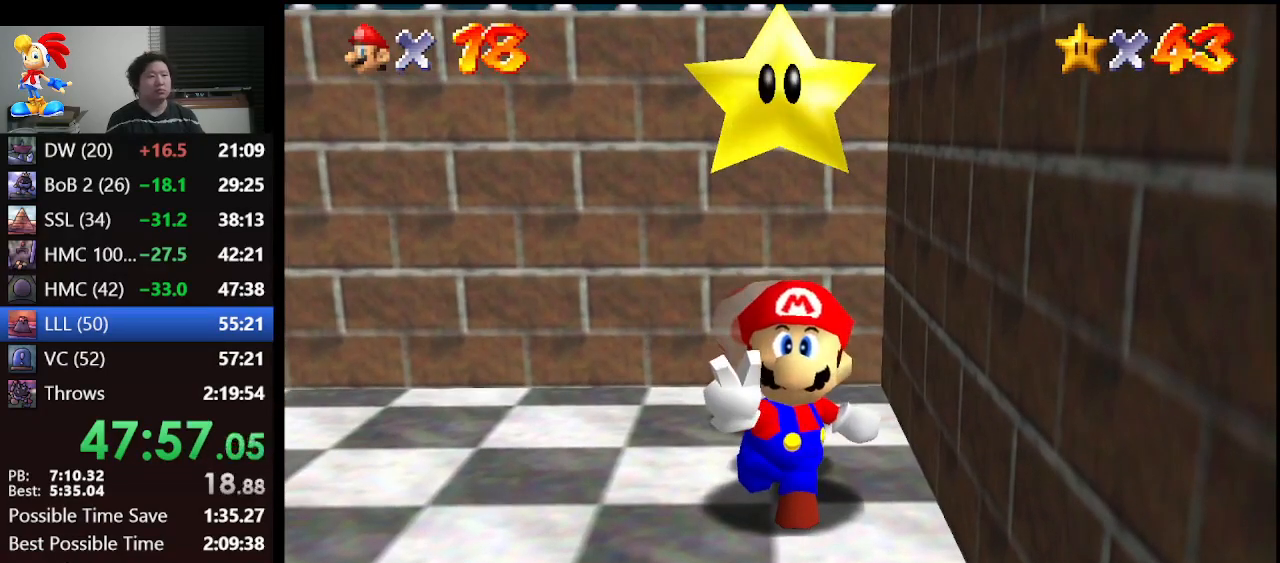
{"buttons": [], "left_stick": "center", "events": []}